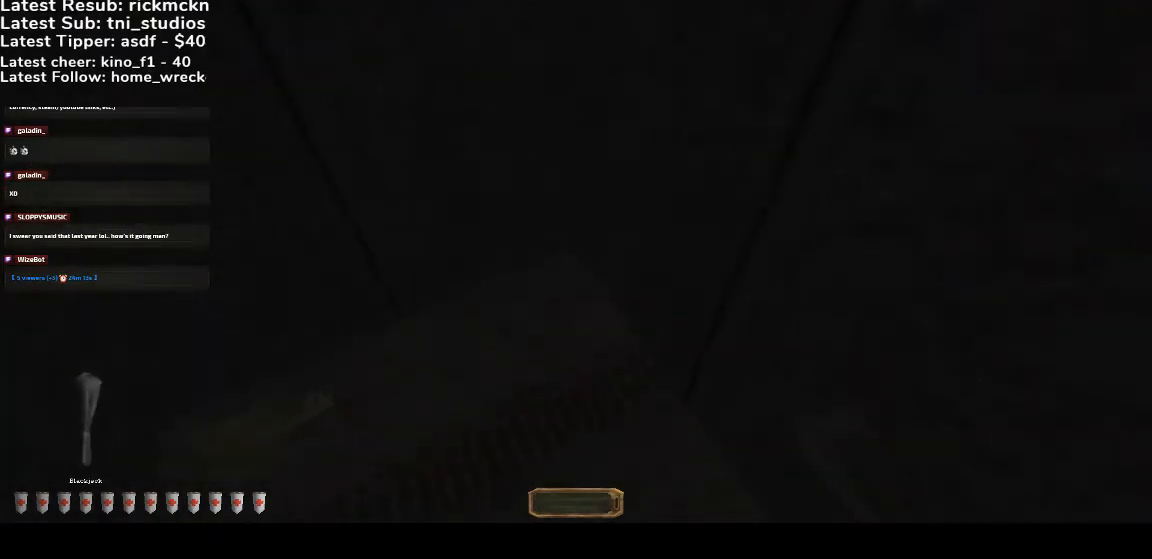
Gameplay with keyboard and mouse; each line is a JSON object with the keys and mouse buttons held at the frame after it. "events" lists presses ("down") and releases ("up") of ".", "/", "0", "1", "2", "3", "4", "5", "6", "7", "8", "9", "a", "alt_l", "alt_r", "b", "backslash", "backspace", "c", "caps_lock", "comma", "ctrl_l", "ctrl_r", "d", "down", "e", "equals", "escape", "f", "f1", "f10", "f11", "f12", "f2", "f3", "f4", "f5", "f6", "f7", "f8", "f9", "g", "h", "i", "j", "k", "l", "lbracket", "left", "m", "minus", "n", "o", "p", "q", "quote", "r", "rbracket", "return", "right", "s", "semicolon", "shift_l", "shift_r", "space", "super", "t", "tab", "tilde", "u", "up", "v", "w", "x", "y", "z", "mouse_wheel", "mouse_right", "mouse_mb4" and "mouse_mb5" between this image and that frame as [ms after this image, input, new state], when the widget could be followed in between. "mouse_wheel", "mouse_right", "mouse_mb4", "mouse_mb5" = the "wheel", "right", "mb4", "mb5" buttons of the "mouse" list. No other keys are recorded. "wheel" means that the mouse wheel is clicked or scrolled. Mouse movement is not recorded.
{"keys": [], "mouse": [], "events": []}
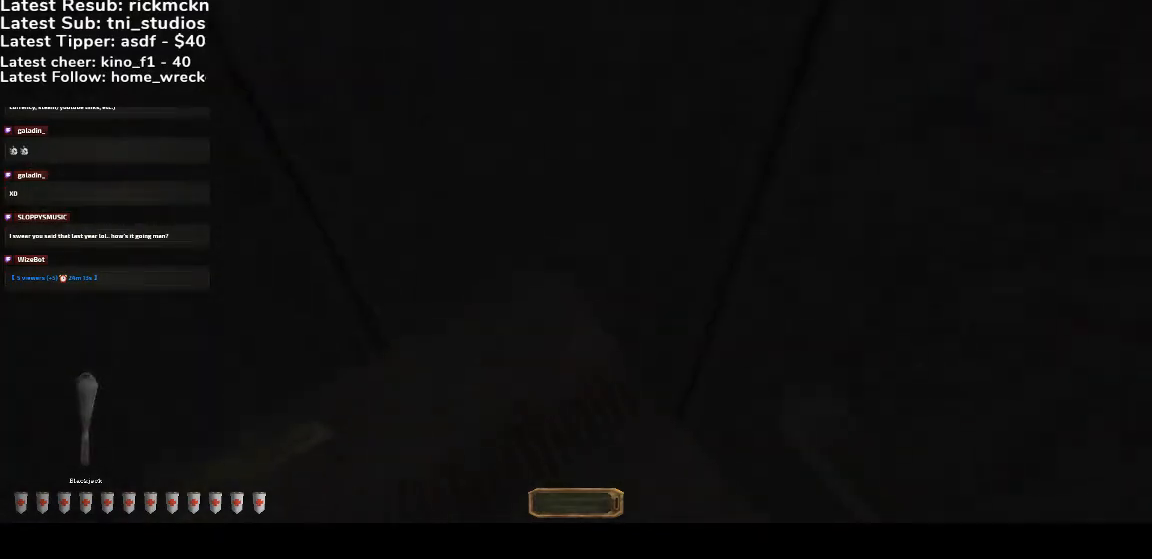
{"keys": [], "mouse": [], "events": []}
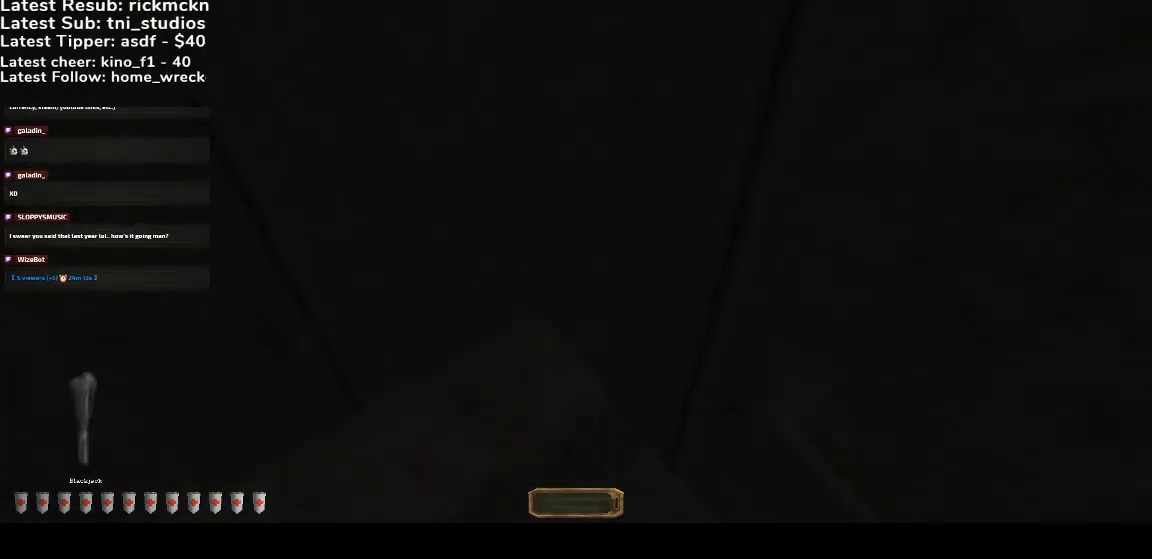
{"keys": [], "mouse": [], "events": []}
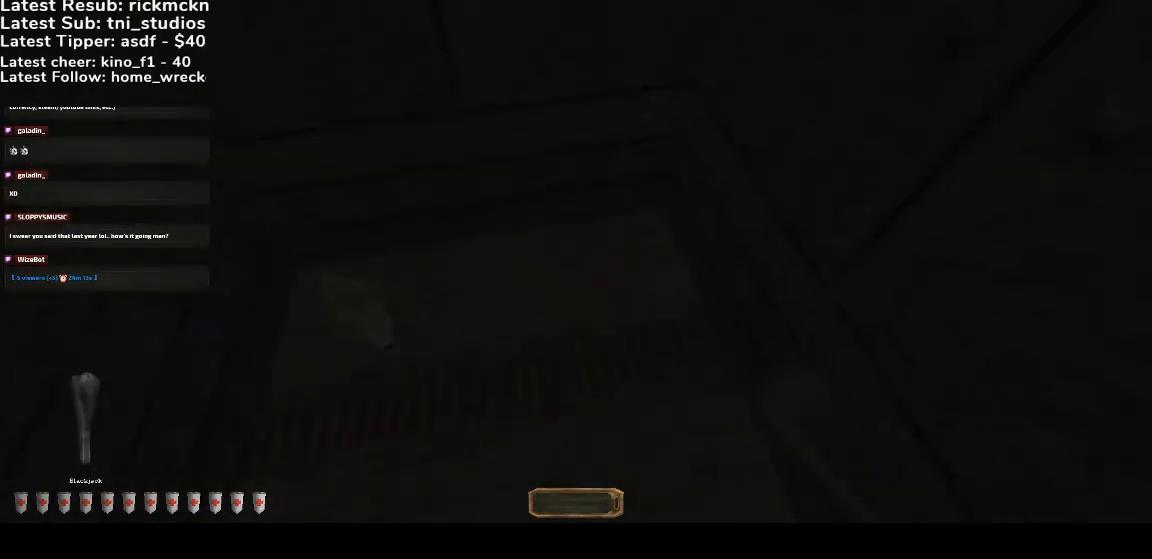
{"keys": [], "mouse": [], "events": []}
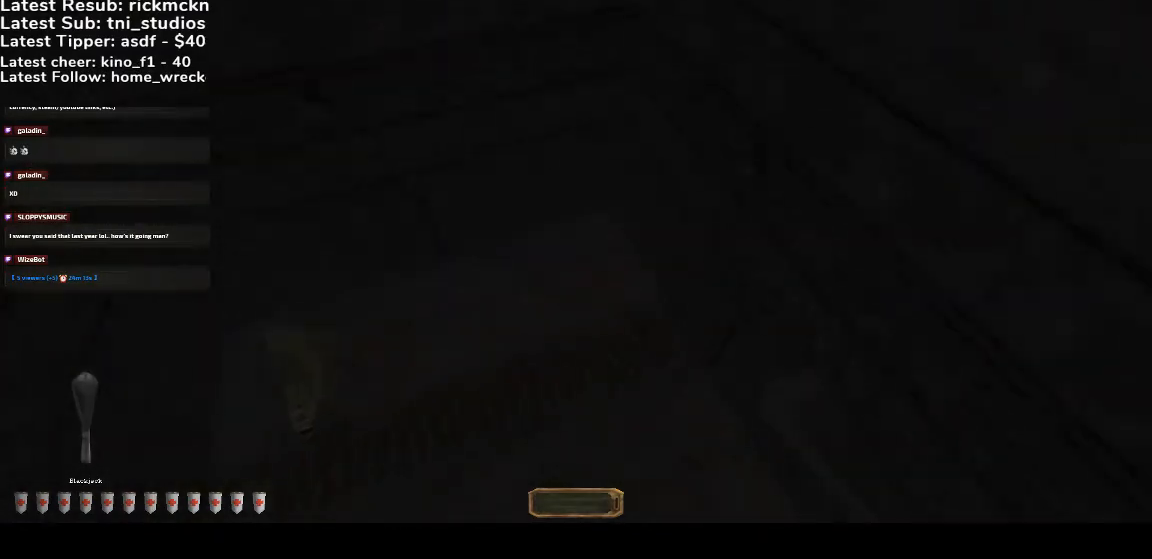
{"keys": [], "mouse": [], "events": []}
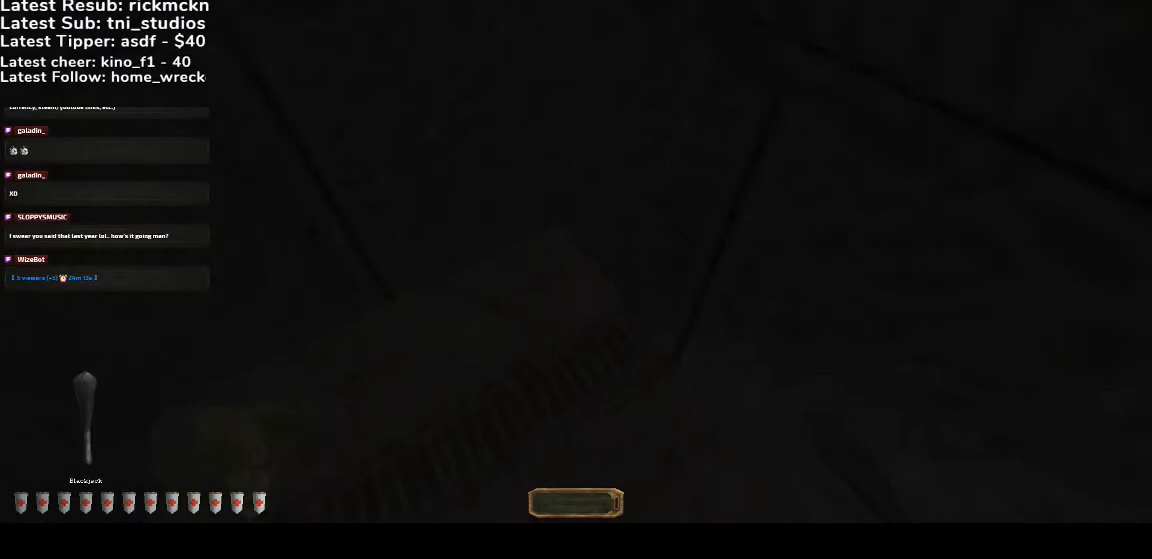
{"keys": [], "mouse": [], "events": []}
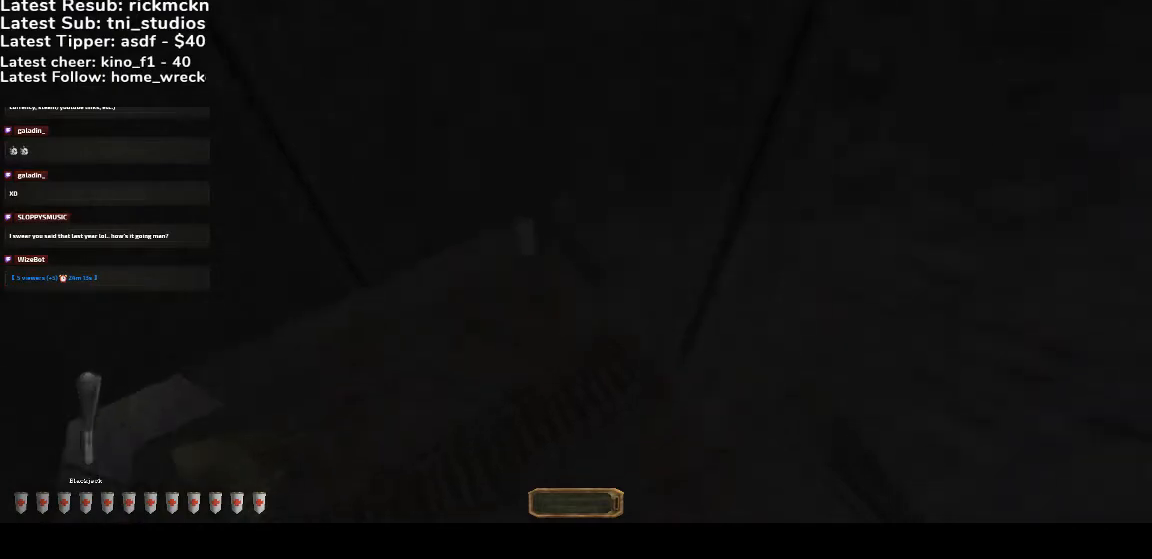
{"keys": [], "mouse": [], "events": []}
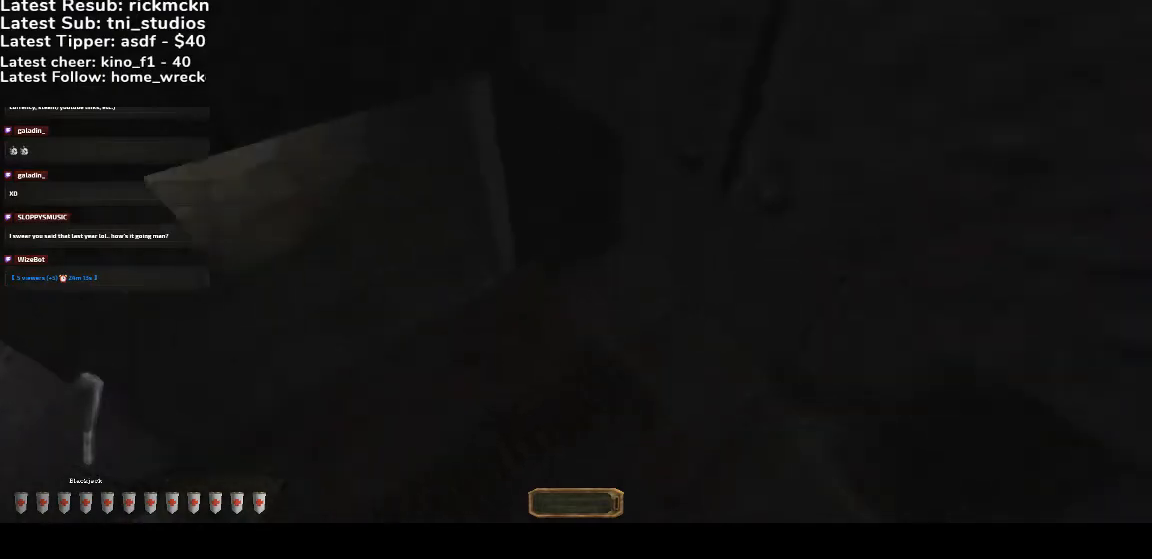
{"keys": ["a", "w"], "mouse": [], "events": [[67, "w", "down"], [133, "a", "down"]]}
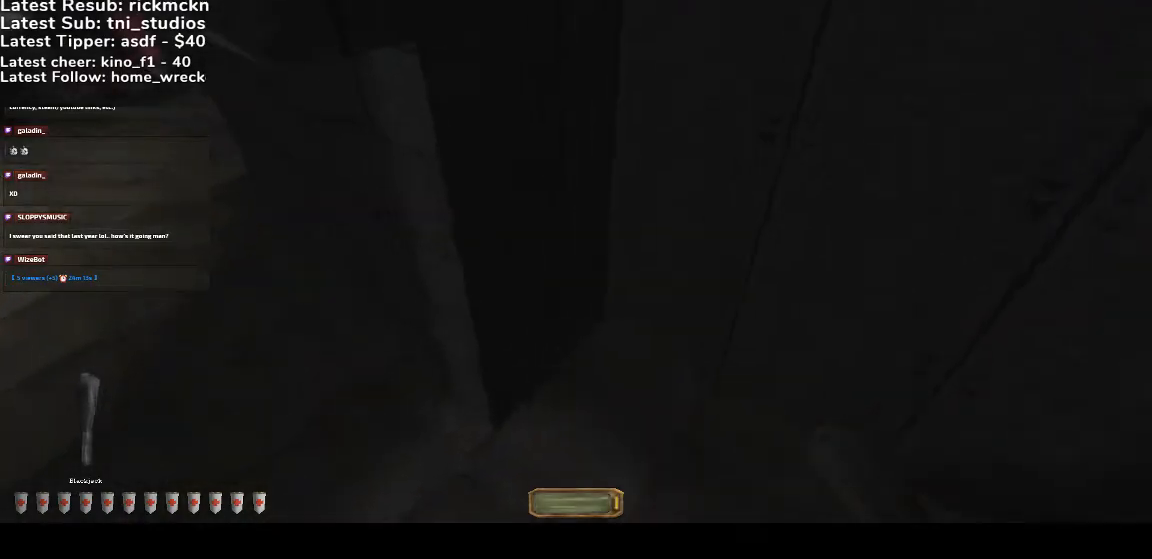
{"keys": ["w"], "mouse": [], "events": [[200, "a", "up"]]}
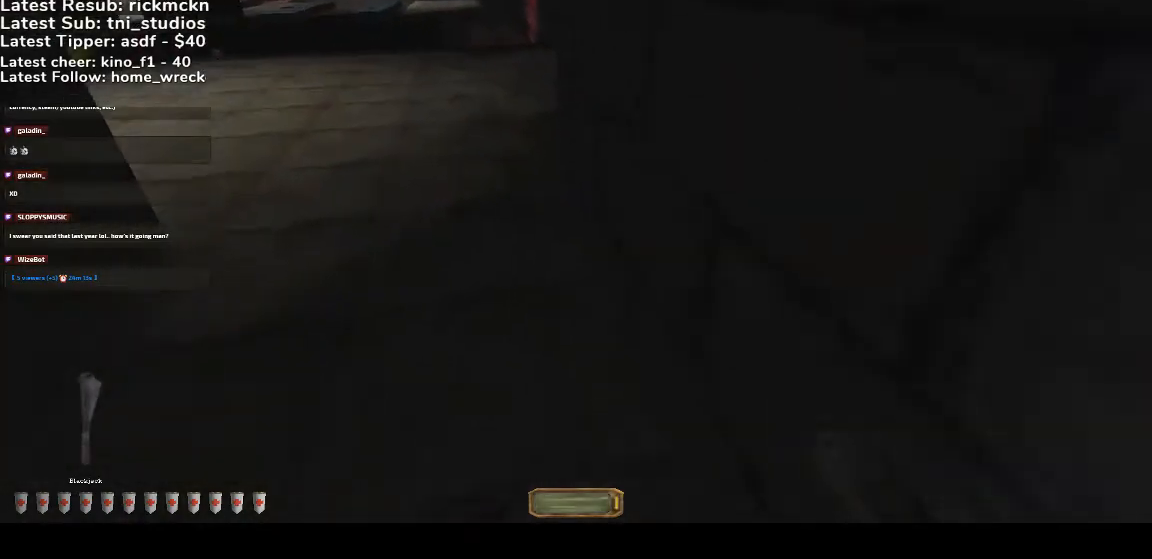
{"keys": ["q", "space", "v", "w"], "mouse": ["wheel"], "events": [[67, "mouse_wheel", "down"], [100, "v", "down"], [467, "q", "down"], [467, "space", "down"]]}
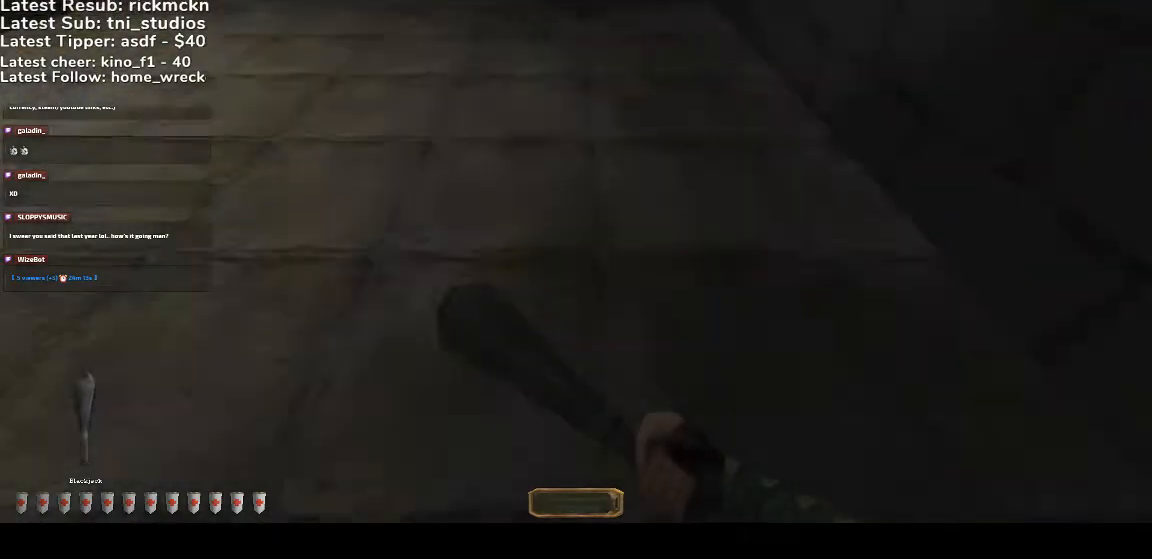
{"keys": ["a", "w"], "mouse": [], "events": [[167, "mouse_wheel", "up"], [167, "q", "up"], [200, "space", "up"], [200, "v", "up"], [300, "a", "down"]]}
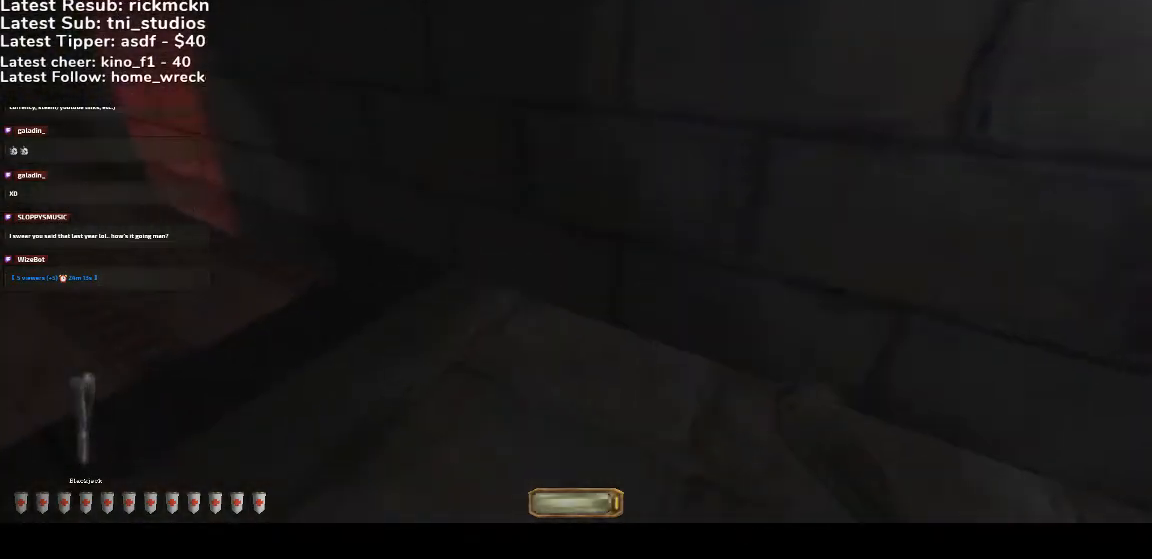
{"keys": ["a", "w"], "mouse": [], "events": []}
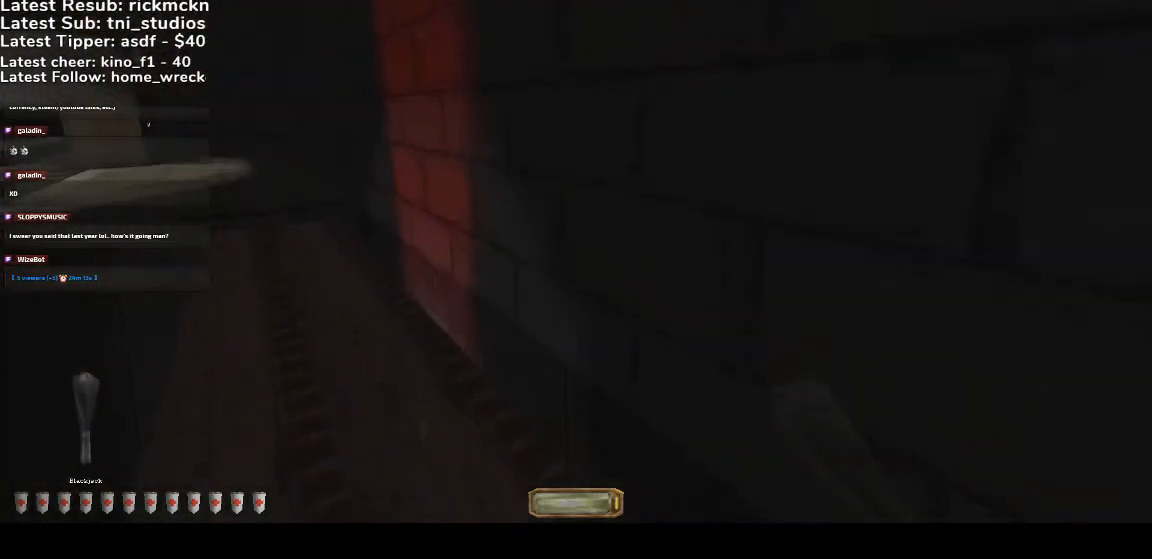
{"keys": ["a", "w"], "mouse": [], "events": []}
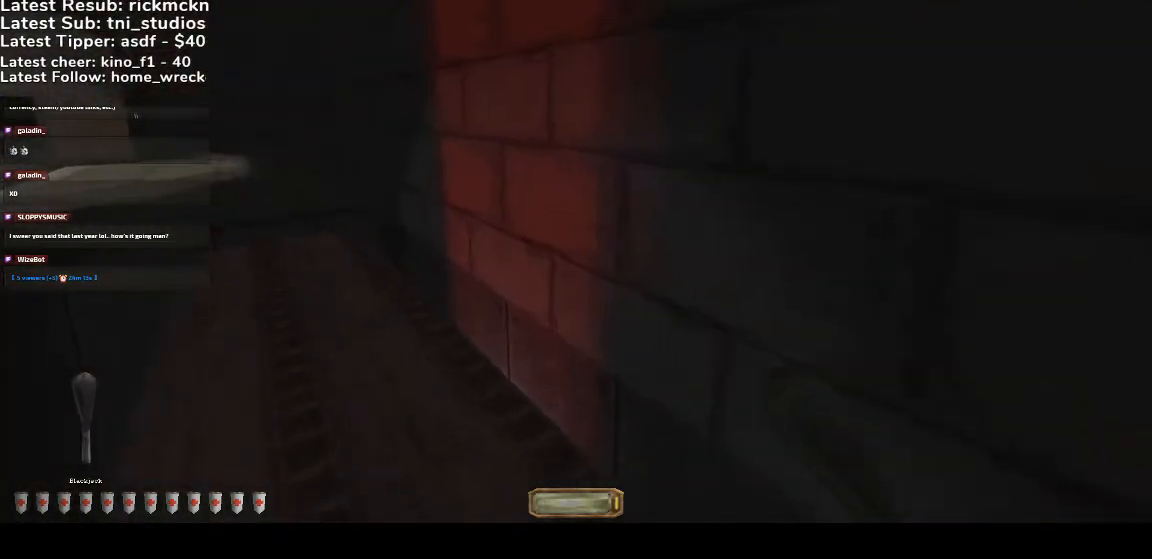
{"keys": ["a", "g", "w"], "mouse": [], "events": [[433, "g", "down"]]}
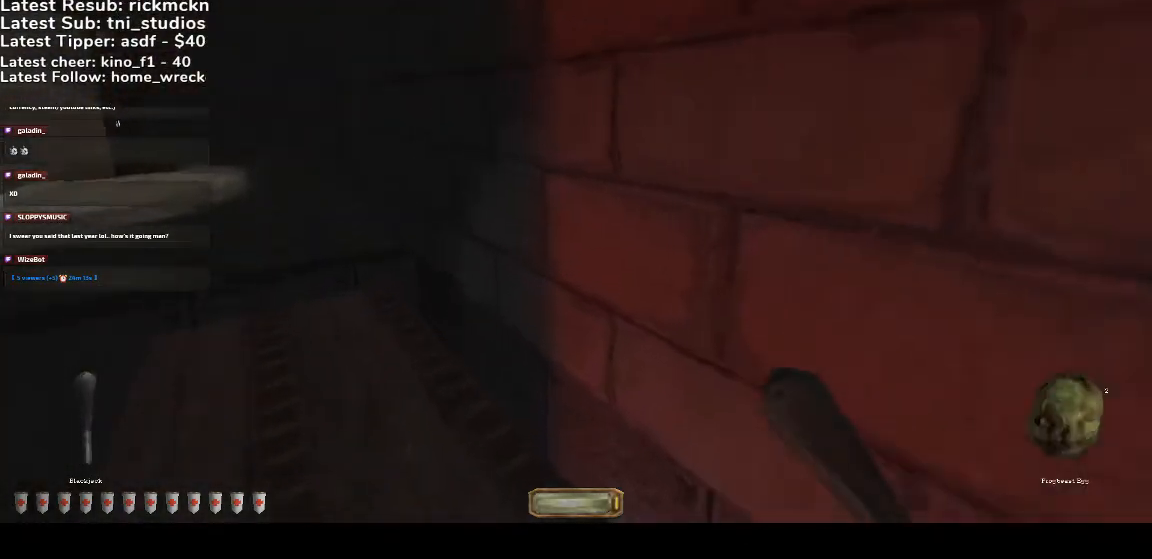
{"keys": ["a", "w"], "mouse": [], "events": [[33, "g", "up"]]}
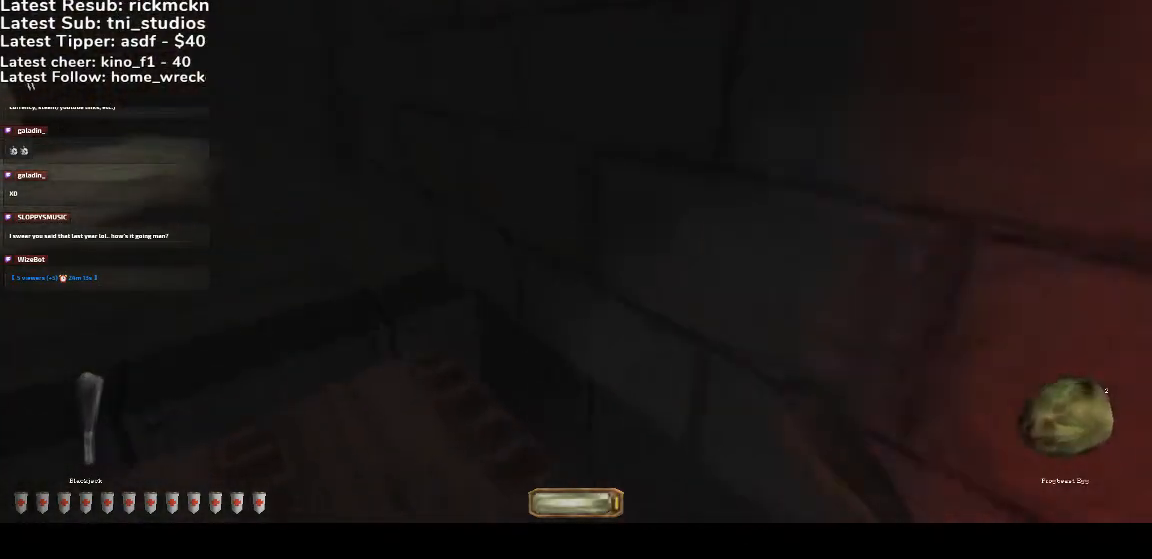
{"keys": ["a", "w"], "mouse": [], "events": [[200, "space", "down"], [333, "space", "up"]]}
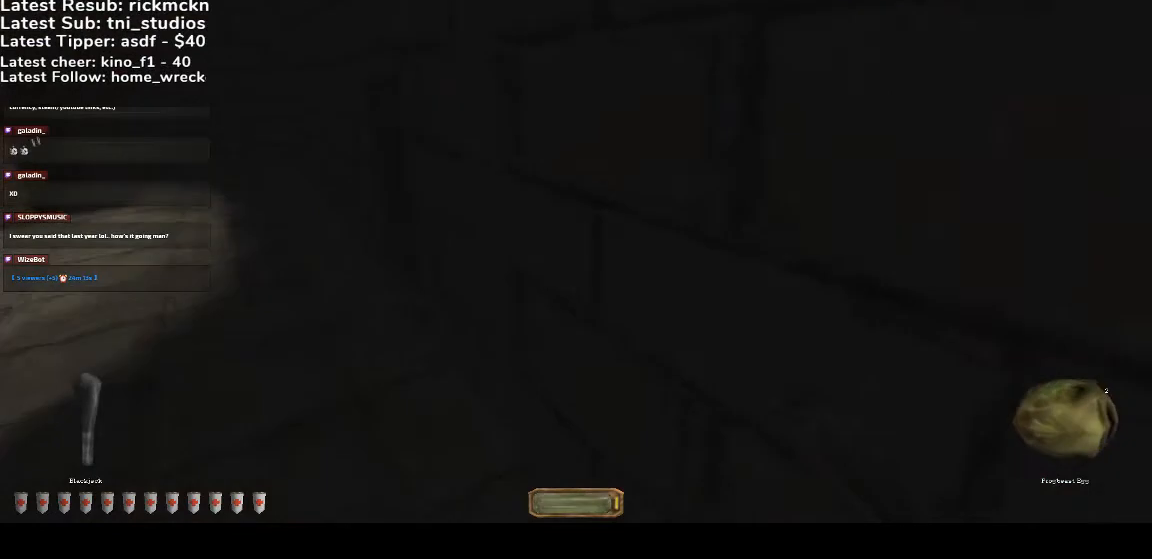
{"keys": ["a", "w"], "mouse": [], "events": []}
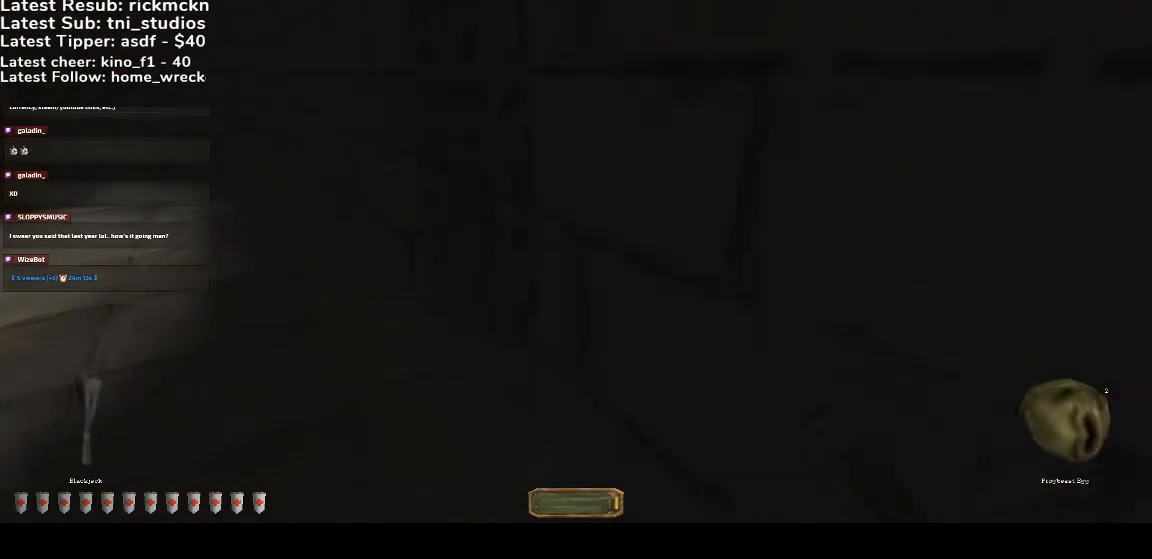
{"keys": ["a", "w"], "mouse": [], "events": []}
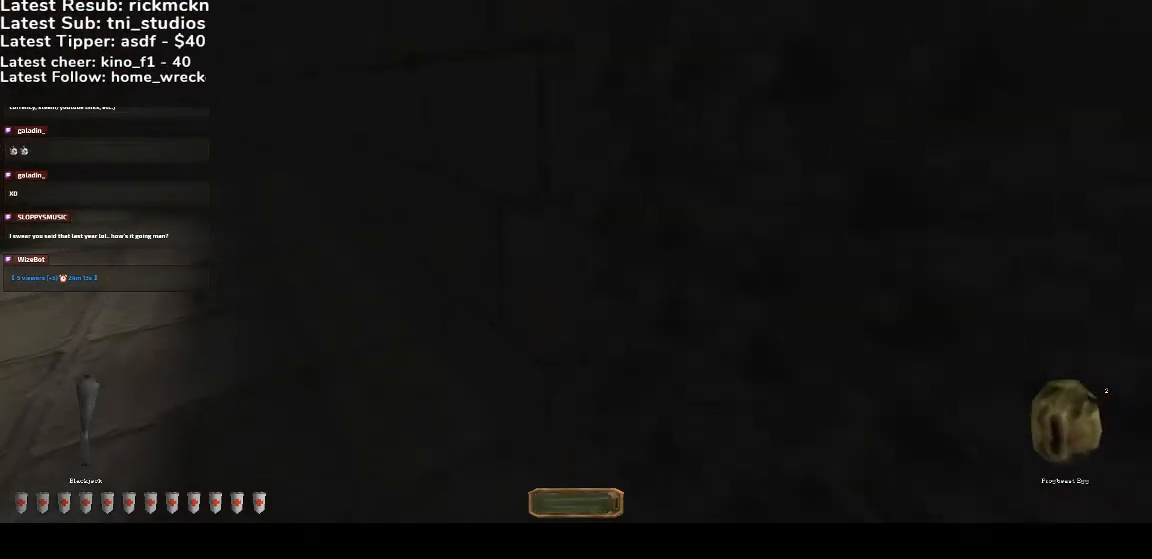
{"keys": ["a", "w"], "mouse": [], "events": []}
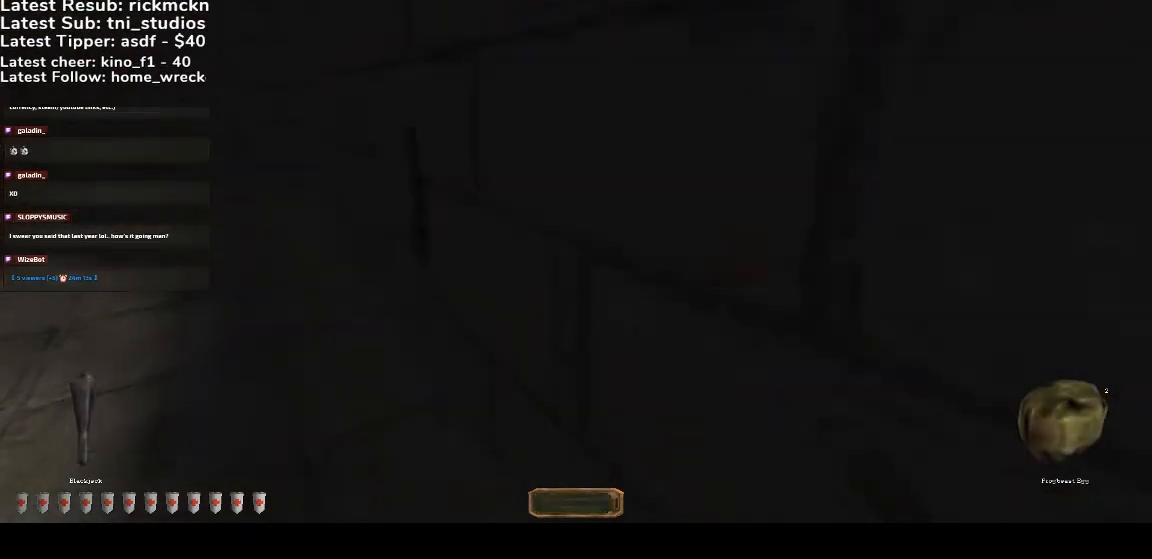
{"keys": ["a", "w"], "mouse": [], "events": []}
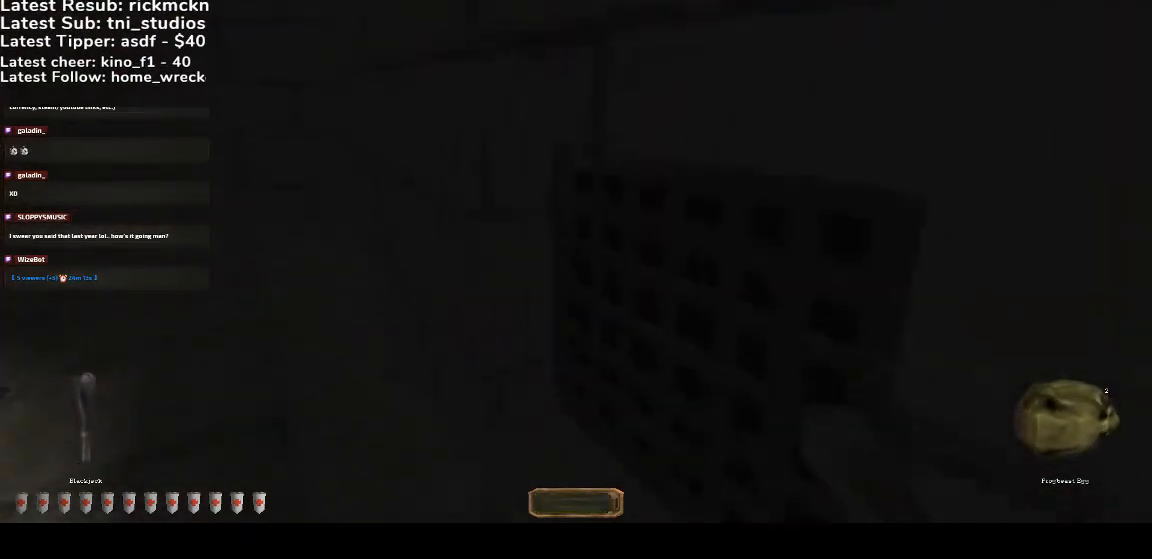
{"keys": ["a", "w"], "mouse": [], "events": []}
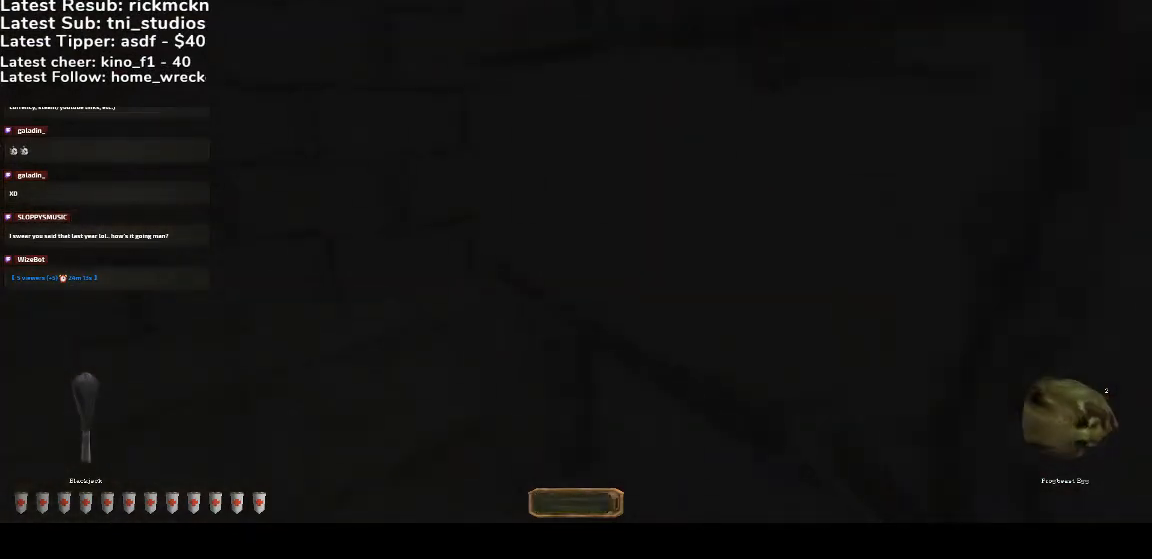
{"keys": ["a", "w"], "mouse": [], "events": []}
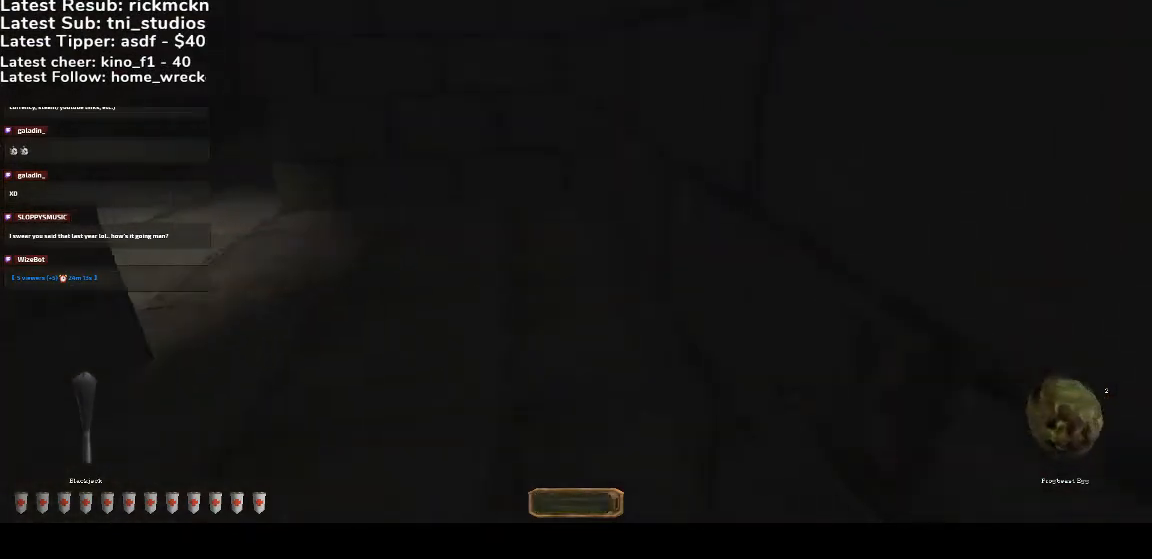
{"keys": ["a", "w"], "mouse": [], "events": [[33, "b", "down"], [100, "b", "up"]]}
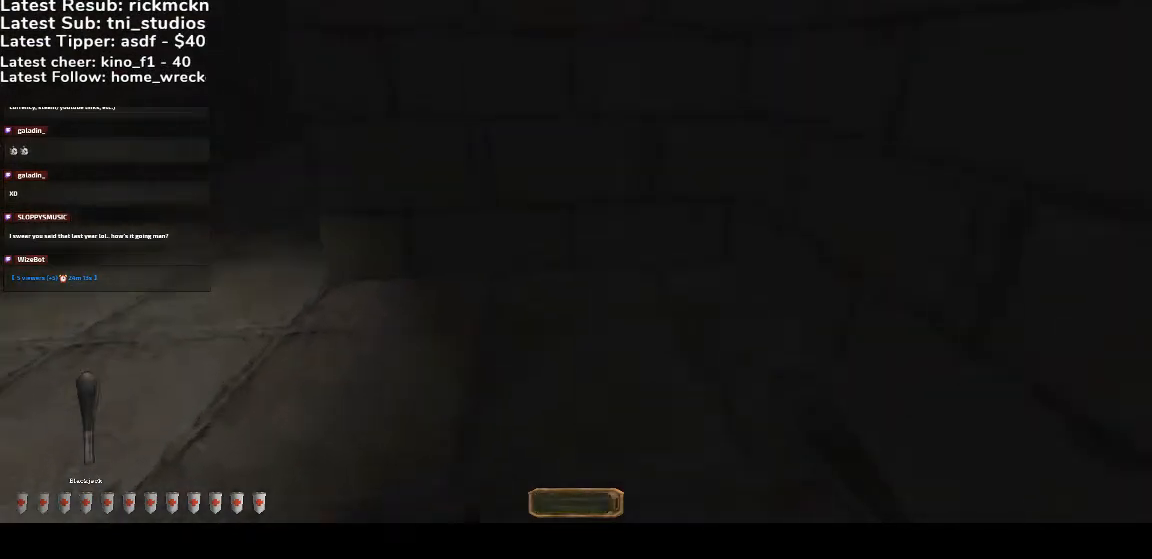
{"keys": ["a", "w"], "mouse": [], "events": []}
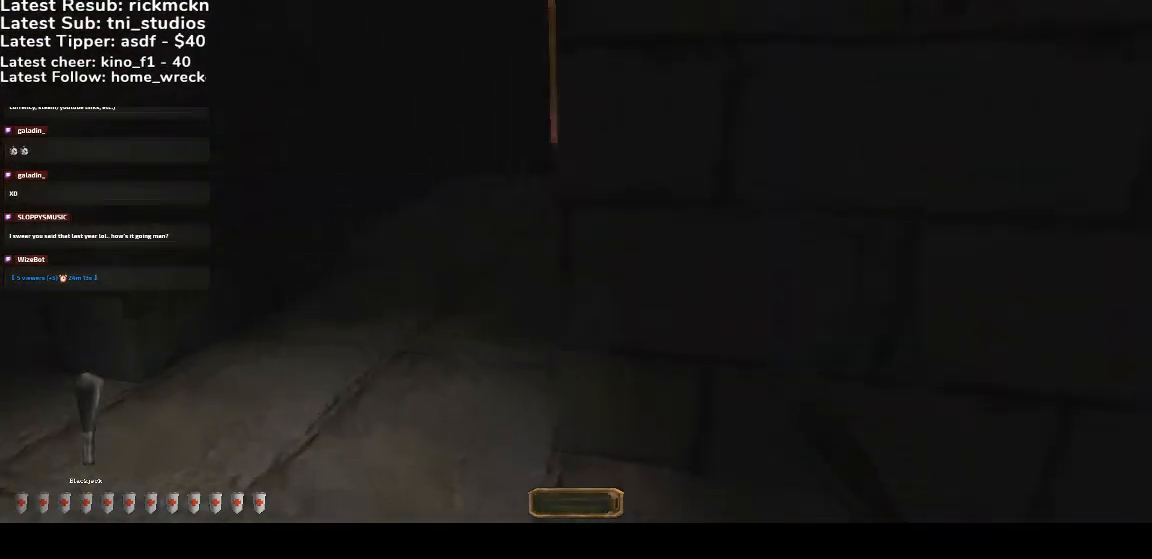
{"keys": ["v", "w"], "mouse": ["wheel"], "events": [[233, "a", "up"], [333, "mouse_wheel", "down"], [367, "v", "down"]]}
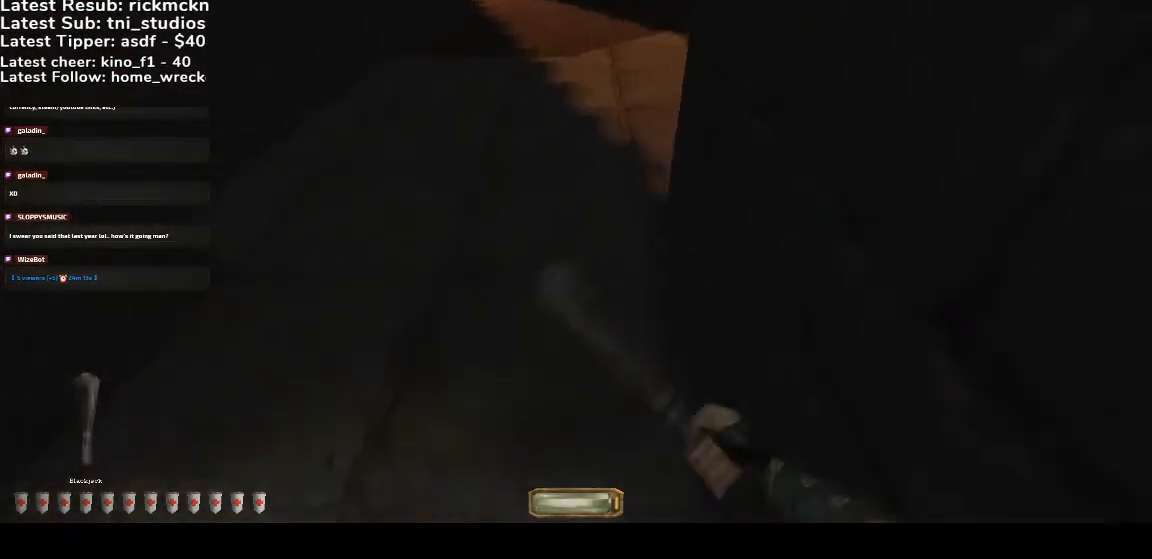
{"keys": ["v", "w"], "mouse": ["wheel"], "events": [[267, "q", "down"], [267, "space", "down"], [433, "q", "up"], [500, "space", "up"]]}
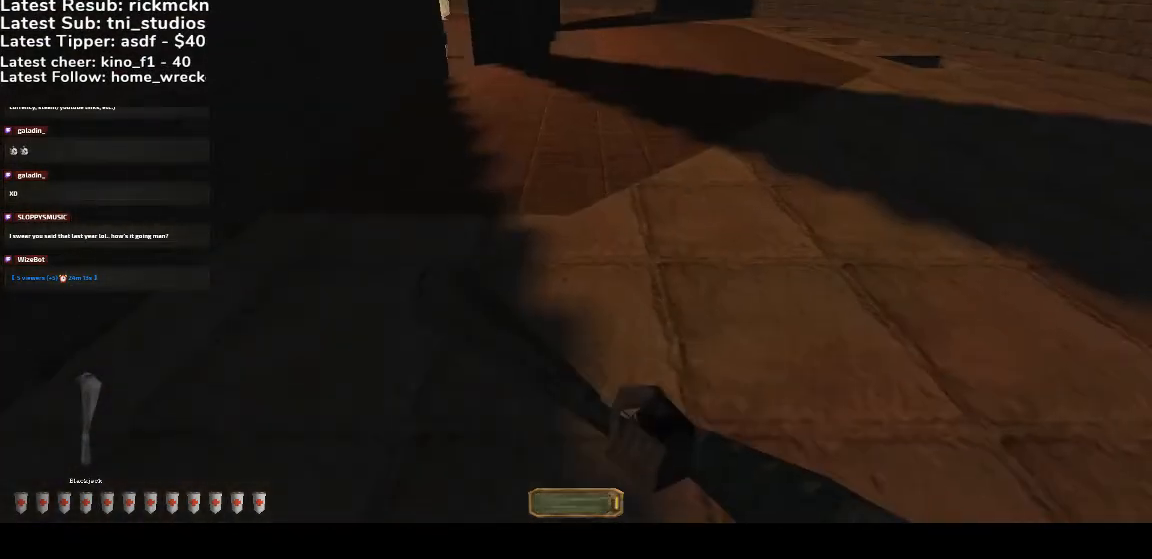
{"keys": ["a", "w"], "mouse": [], "events": [[33, "mouse_wheel", "up"], [33, "v", "up"], [133, "a", "down"]]}
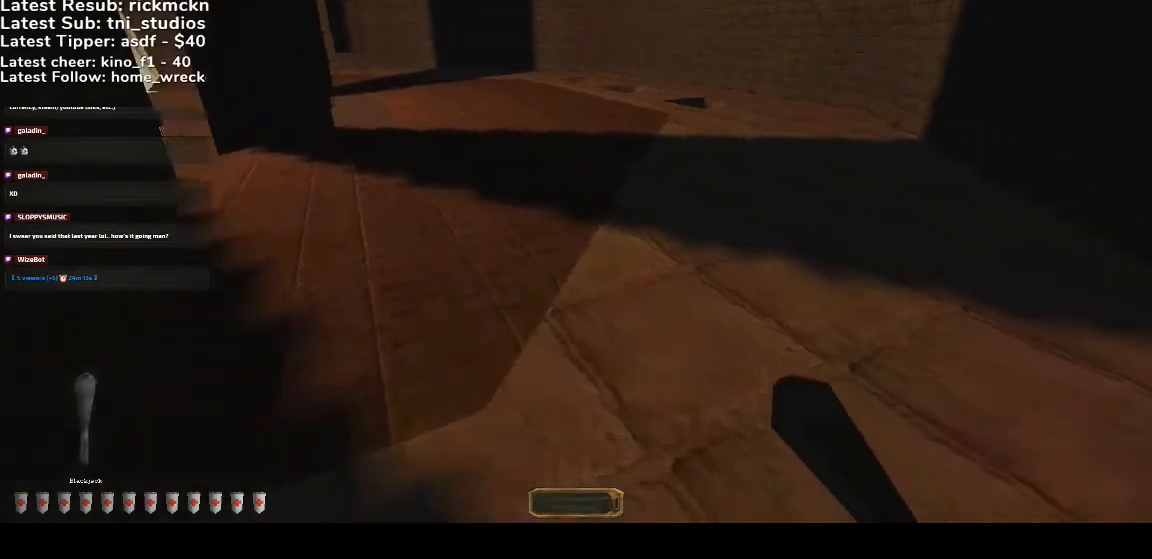
{"keys": ["a", "w"], "mouse": [], "events": []}